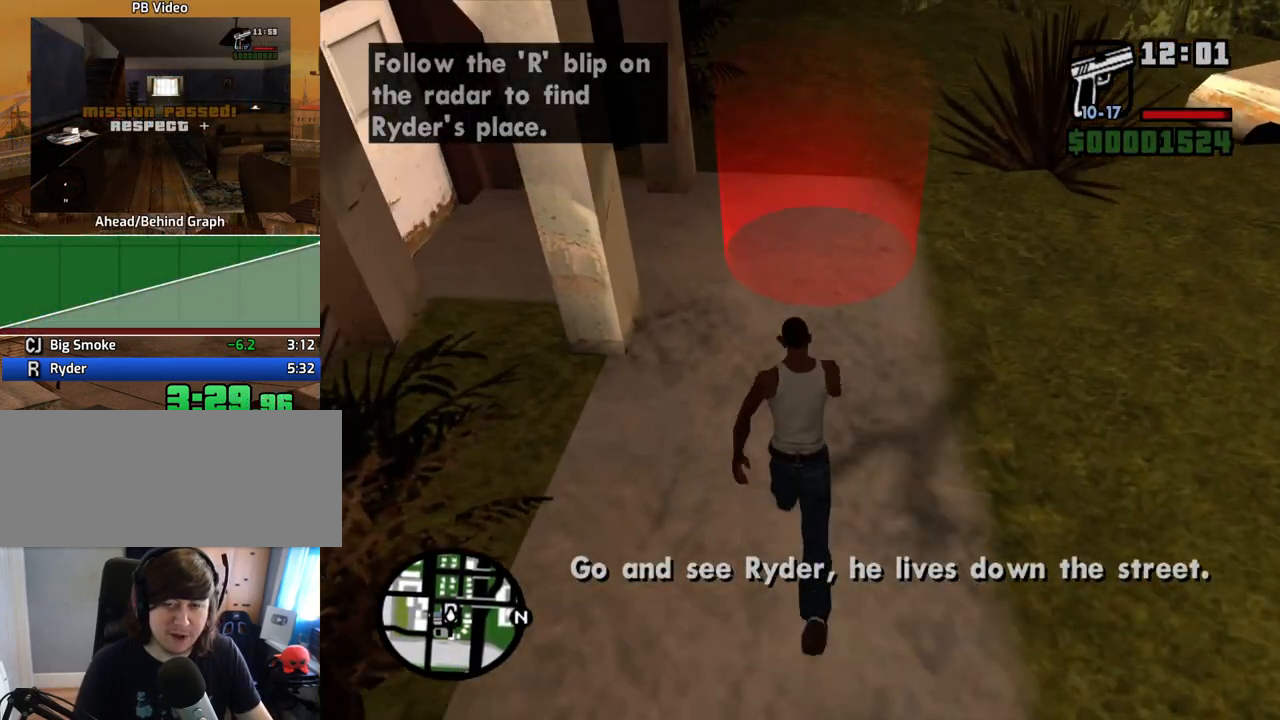
Gameplay with keyboard and mouse; each line is a JSON object with the keys and mouse buttons held at the frame after it. "events" lists presses ("down") and releases ("up") of "1", "2", "3", "4", "5", "6", "8", "a", "alt", "c", "ctrl", "d", "down", "e", "escape", "f", "f1", "f2", "f3", "g", "h", "left", "num2", "q", "r", "right", "s", "shift", "space", "t", "tab", "up", "v", "w", "x", "z", "mouse_left", "mouse_middle", "mouse_right", "mouse_wheel_up" and "mouse_wheel_down" between this image and that frame as [ms after this image, input, new state], when the widget could be followed in between. "mouse_left", "mouse_middle", "mouse_right", "mouse_wheel_up", "mouse_wheel_down" = the "left", "middle", "right", "wheel_up", "wheel_down" buttons of the "mouse" list. No other keys are recorded. Mouse movement is not recorded.
{"keys": [], "mouse": [], "events": [[184, "f3", "down"], [235, "f3", "up"], [469, "w", "up"]]}
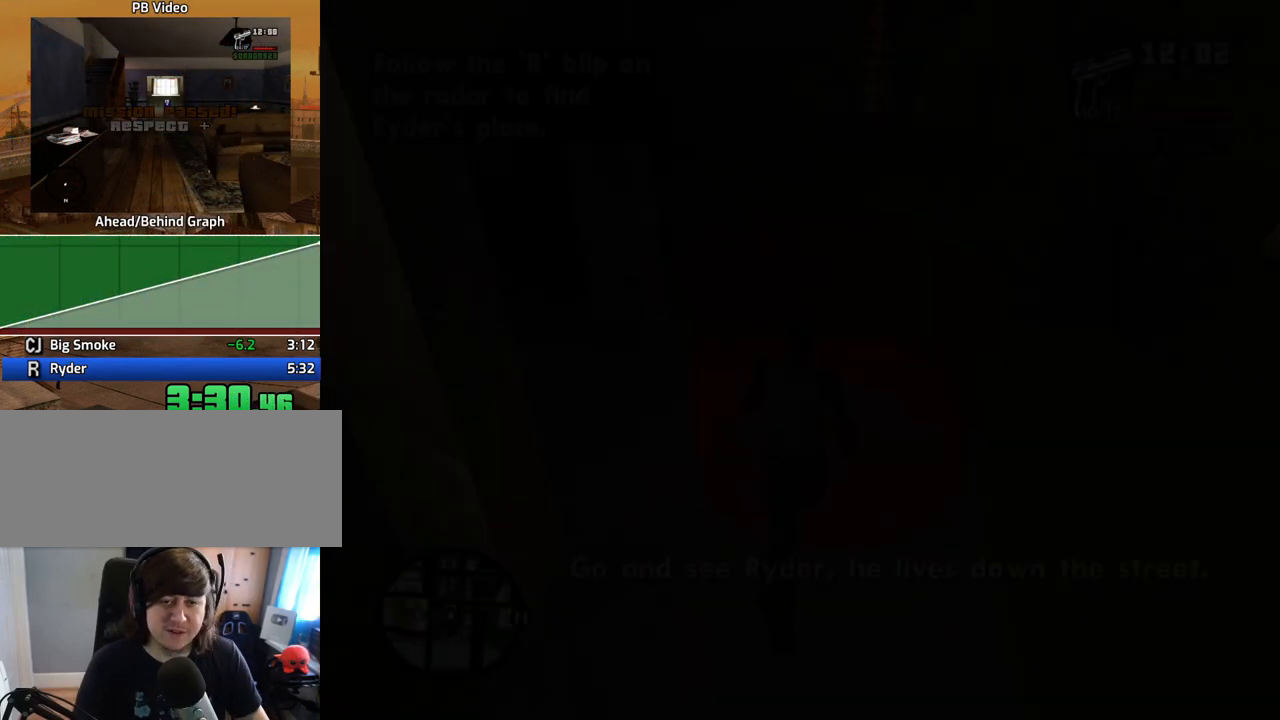
{"keys": ["d"], "mouse": [], "events": [[117, "space", "down"], [151, "a", "down"], [151, "space", "up"], [251, "a", "up"], [251, "d", "down"], [301, "d", "up"], [301, "space", "down"], [385, "a", "down"], [385, "space", "up"], [385, "w", "down"], [436, "a", "up"], [436, "d", "down"], [436, "w", "up"]]}
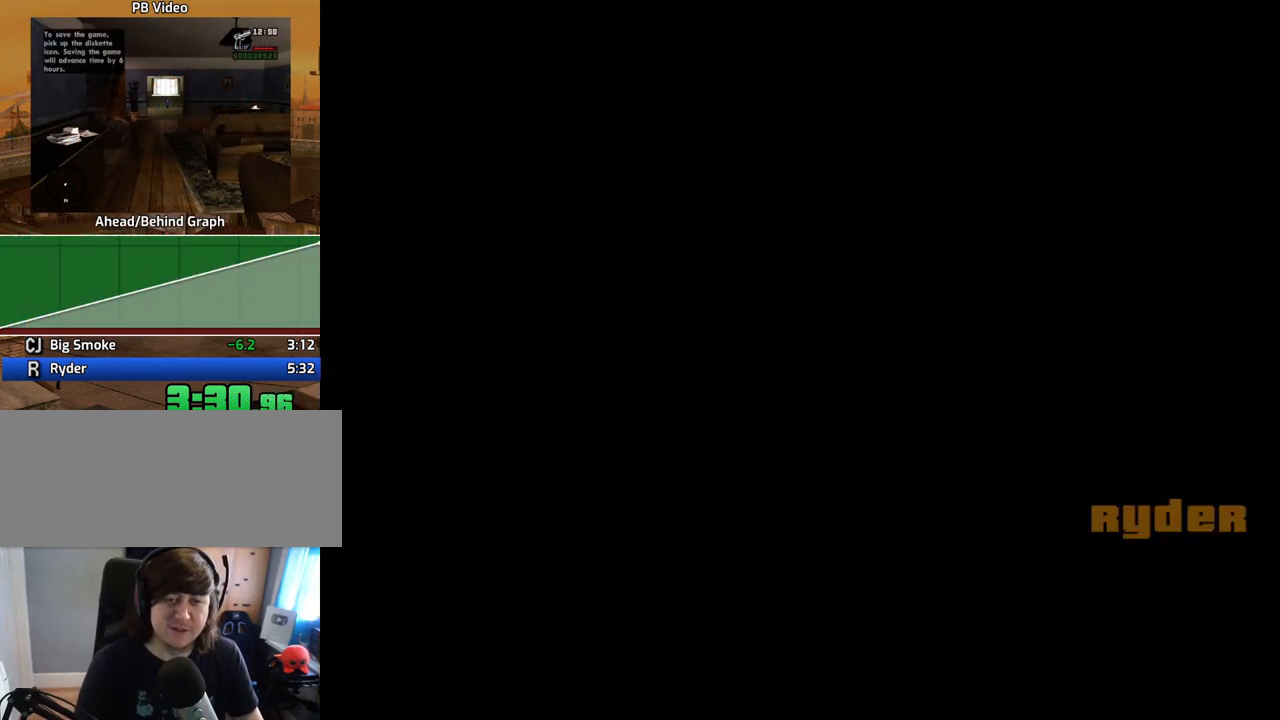
{"keys": ["a", "w"], "mouse": [], "events": [[33, "d", "up"], [33, "space", "down"], [83, "a", "down"], [83, "space", "up"], [83, "w", "down"], [134, "a", "up"], [134, "w", "up"], [167, "d", "down"], [217, "d", "up"], [217, "space", "down"], [268, "a", "down"], [268, "space", "up"], [268, "w", "down"], [318, "a", "up"], [318, "w", "up"], [368, "d", "down"], [368, "space", "down"], [402, "d", "up"], [452, "a", "down"], [452, "space", "up"], [452, "w", "down"]]}
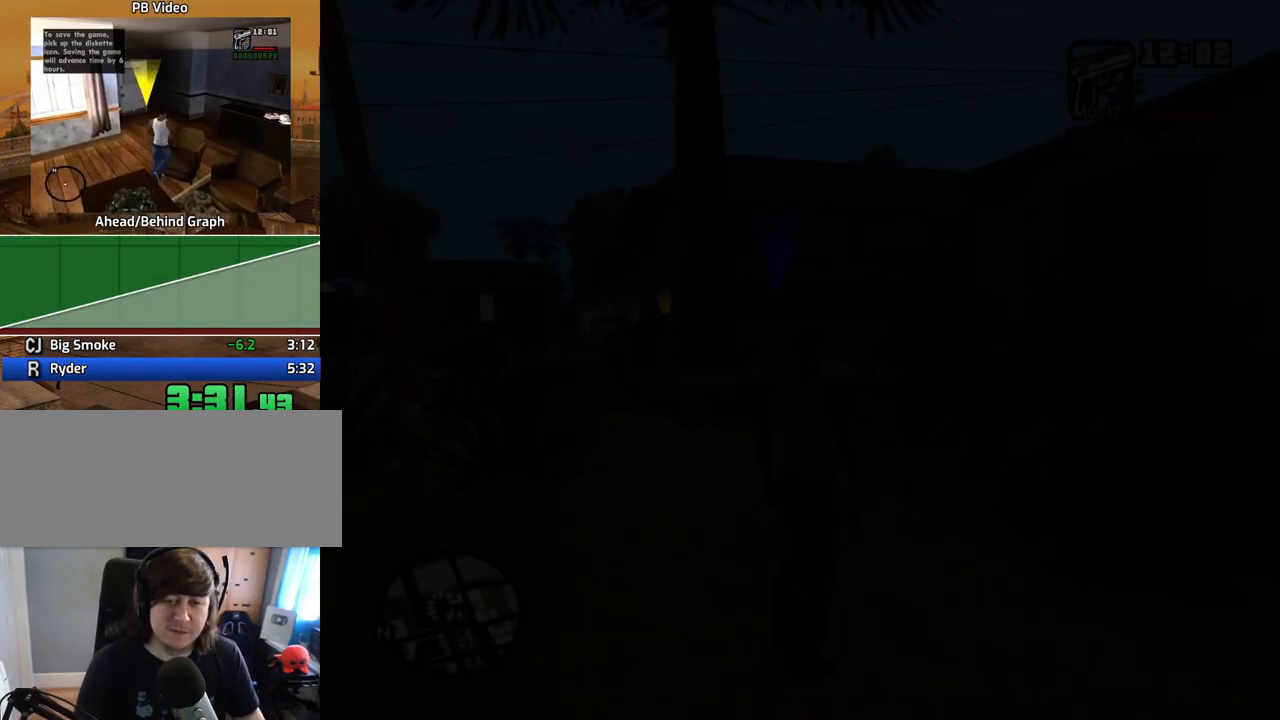
{"keys": ["w"], "mouse": [], "events": [[16, "a", "up"], [67, "space", "down"], [150, "space", "up"], [251, "space", "down"], [301, "space", "up"], [402, "space", "down"], [435, "space", "up"]]}
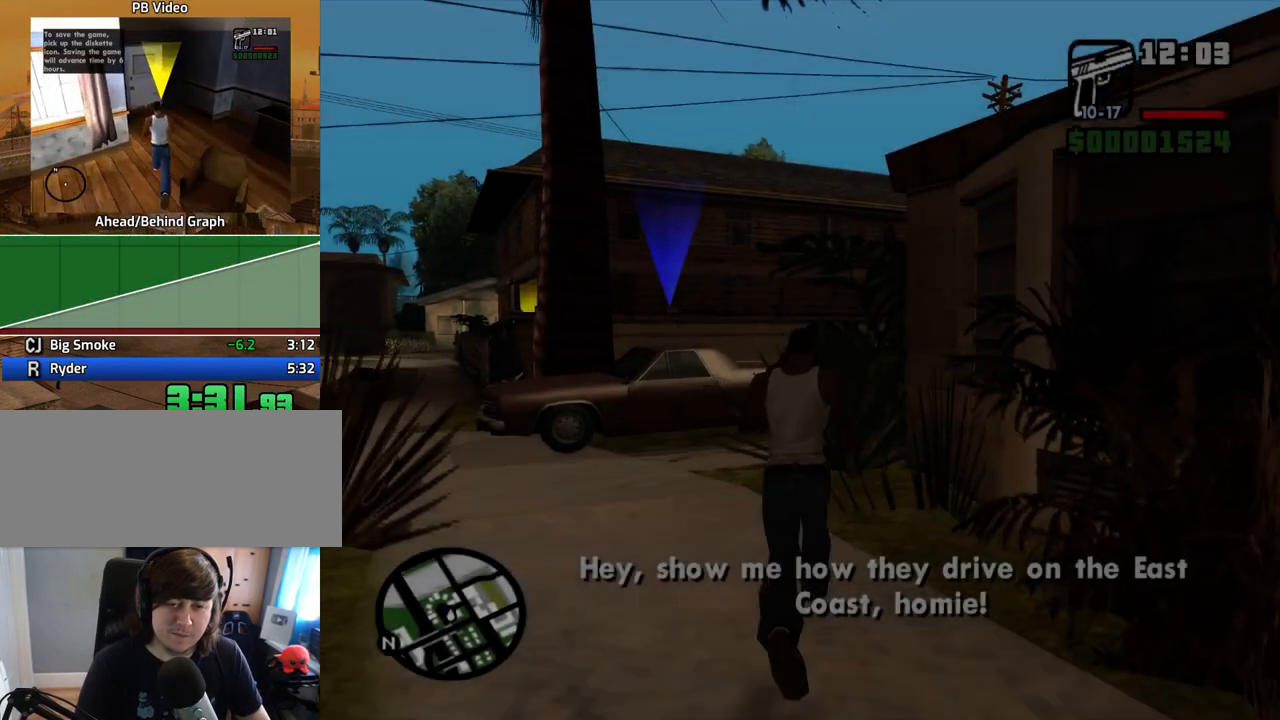
{"keys": ["d", "w"], "mouse": ["right"], "events": [[34, "space", "down"], [134, "space", "up"], [218, "space", "down"], [319, "space", "up"], [352, "d", "down"], [352, "space", "down"], [436, "space", "up"], [486, "mouse_right", "down"]]}
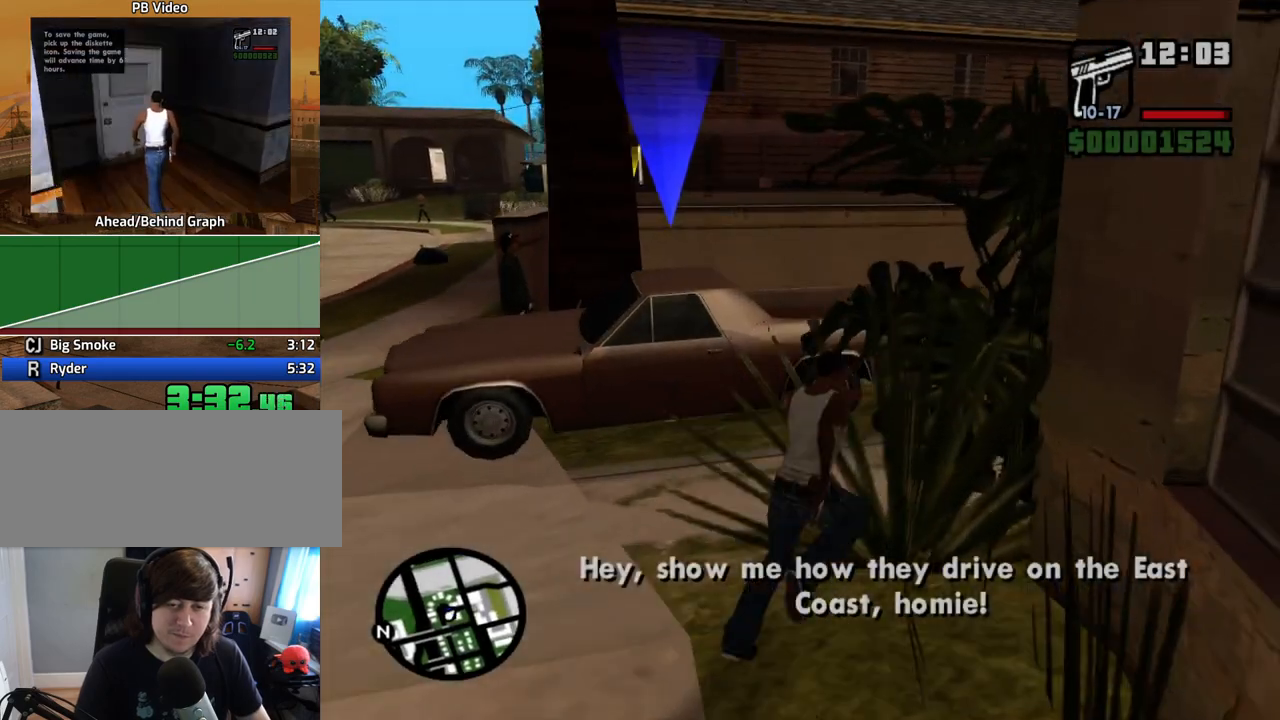
{"keys": ["d", "w"], "mouse": ["right"], "events": []}
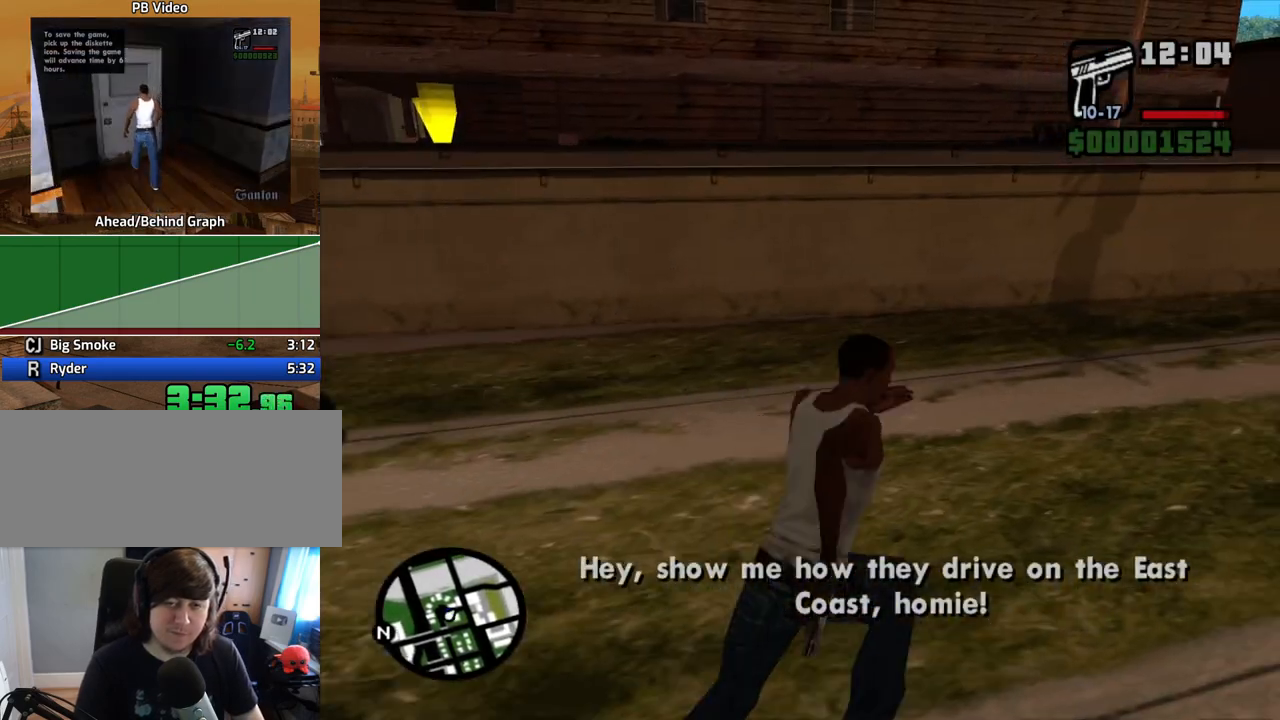
{"keys": ["d", "w"], "mouse": ["right"], "events": []}
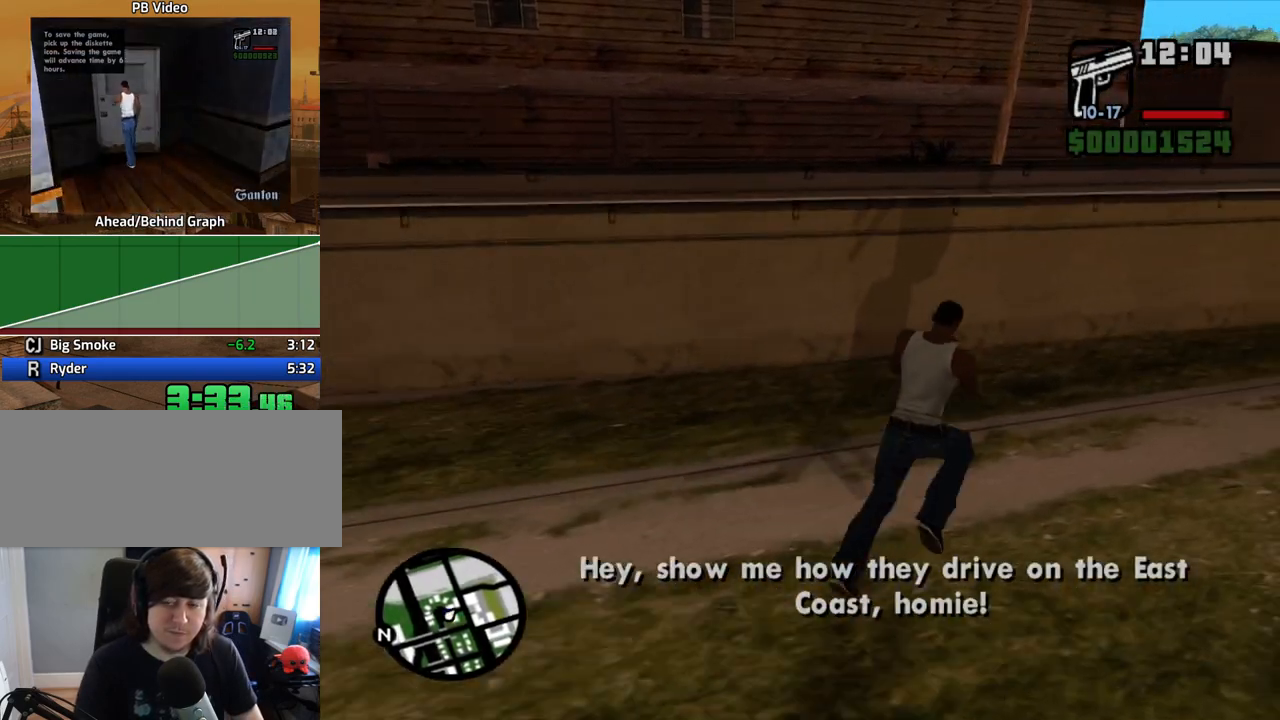
{"keys": ["d", "w"], "mouse": ["right"], "events": []}
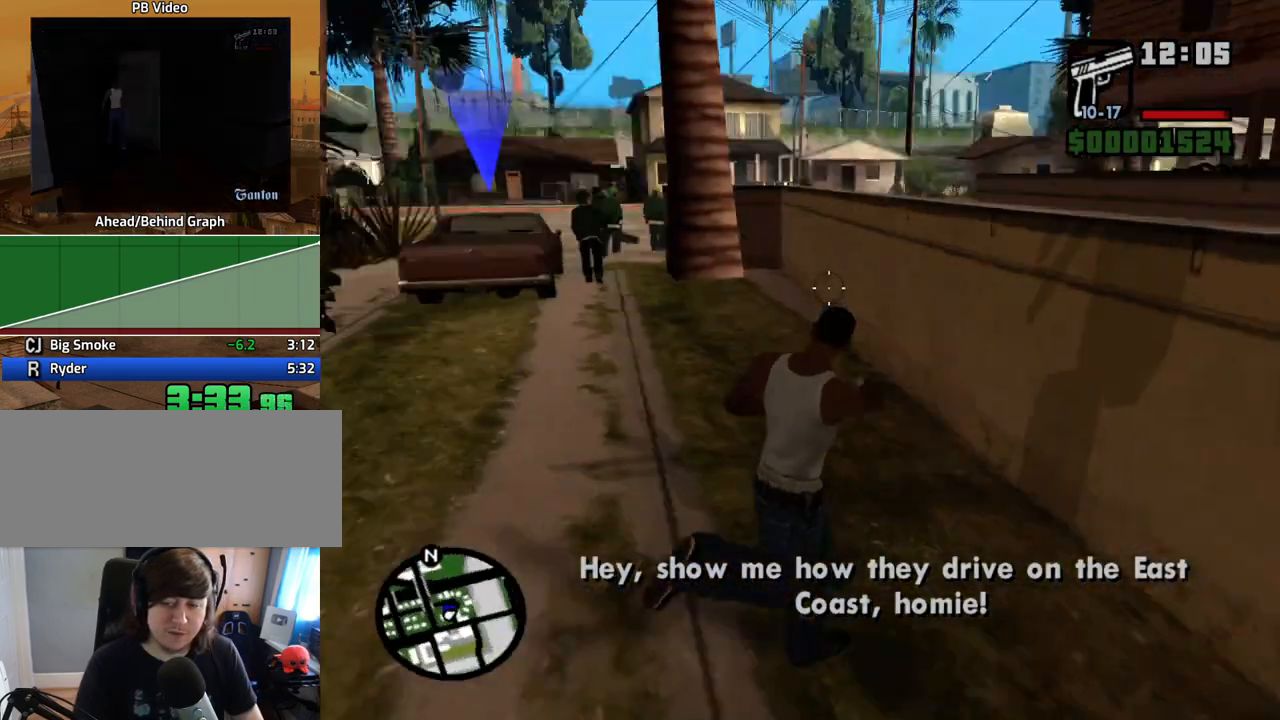
{"keys": [], "mouse": ["right"], "events": [[84, "d", "up"], [218, "w", "up"]]}
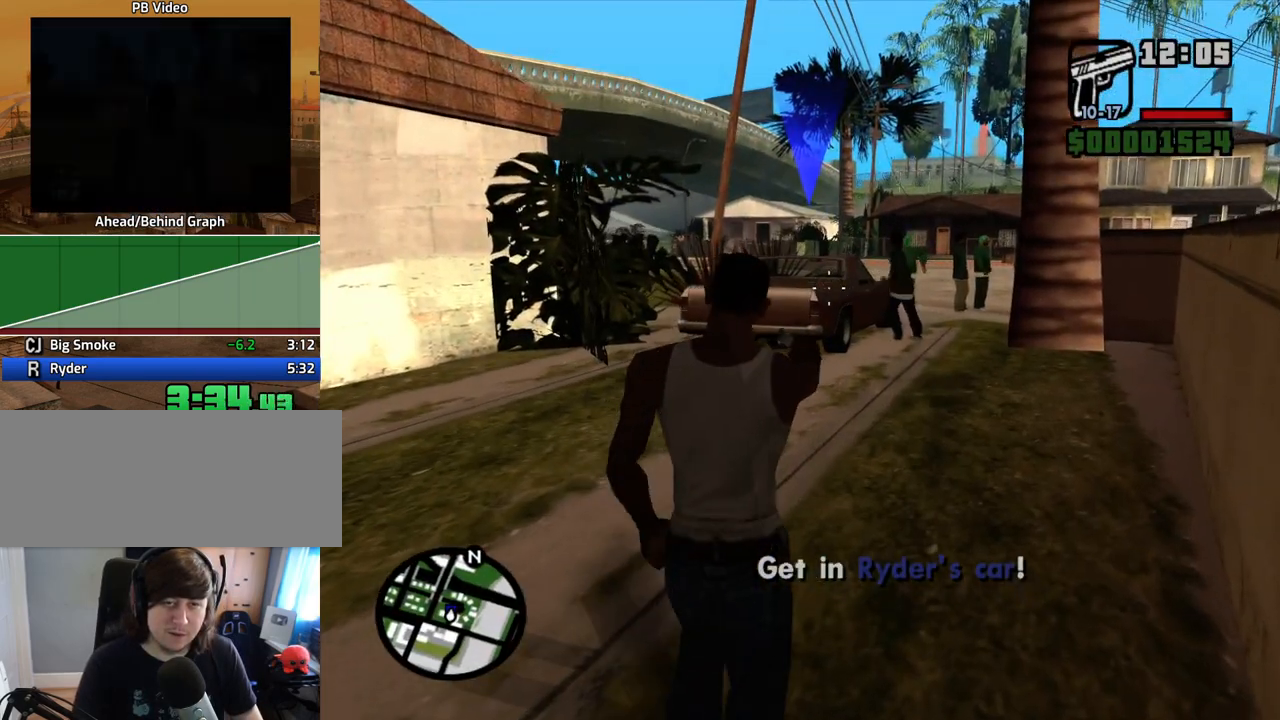
{"keys": ["w"], "mouse": [], "events": [[151, "w", "down"], [202, "mouse_left", "down"], [302, "mouse_left", "up"], [436, "mouse_right", "up"]]}
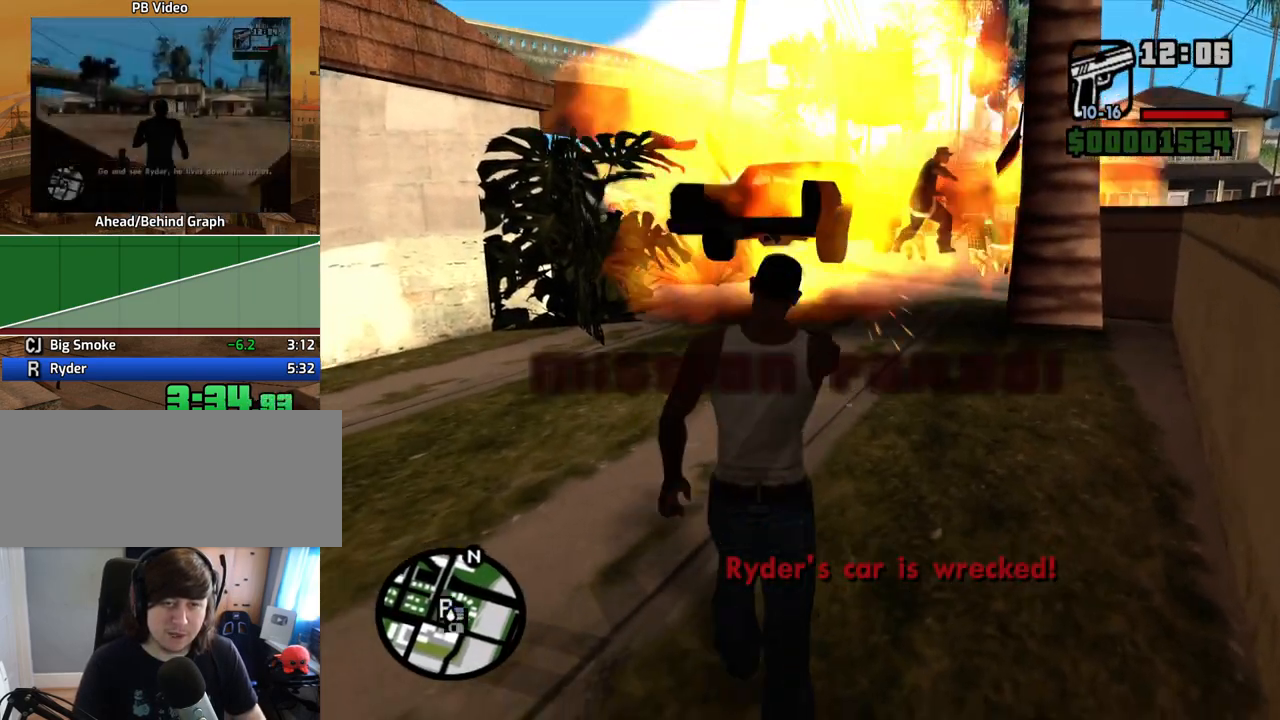
{"keys": ["w"], "mouse": [], "events": [[34, "space", "down"], [84, "space", "up"], [201, "space", "down"], [268, "space", "up"], [352, "space", "down"], [436, "space", "up"]]}
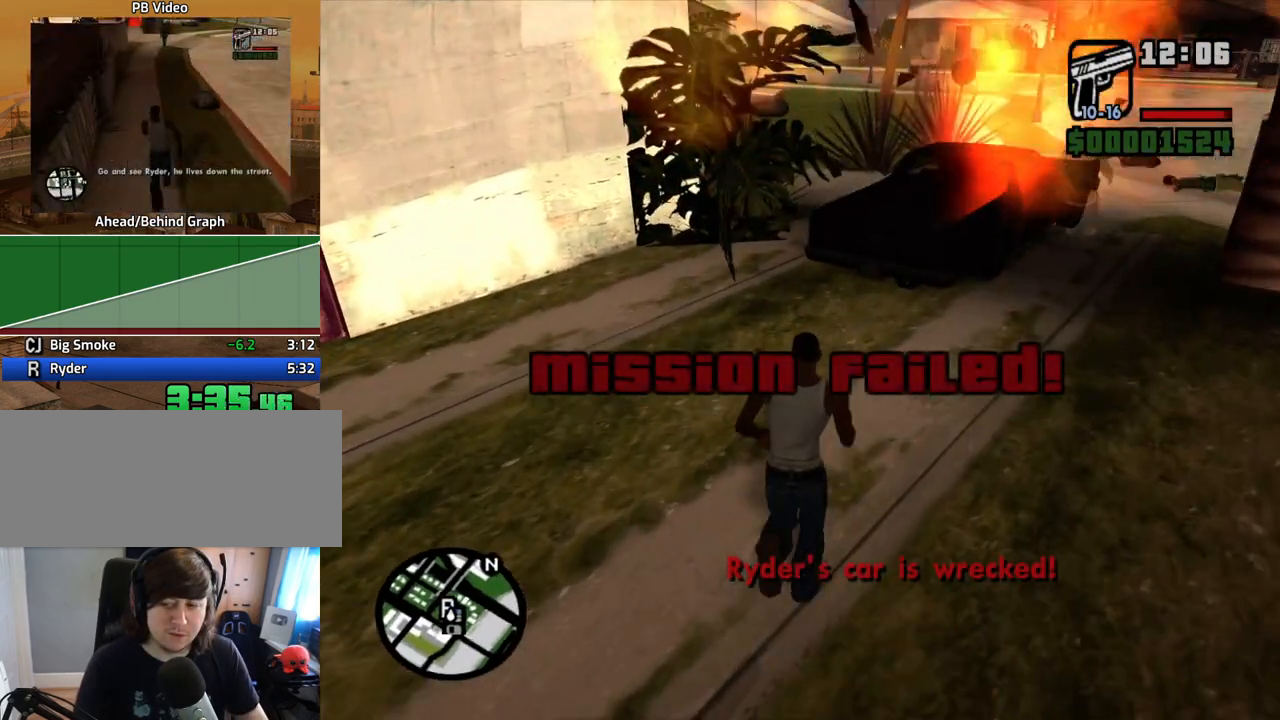
{"keys": ["w"], "mouse": [], "events": [[34, "space", "down"], [134, "space", "up"], [218, "space", "down"], [318, "space", "up"], [402, "space", "down"], [452, "space", "up"]]}
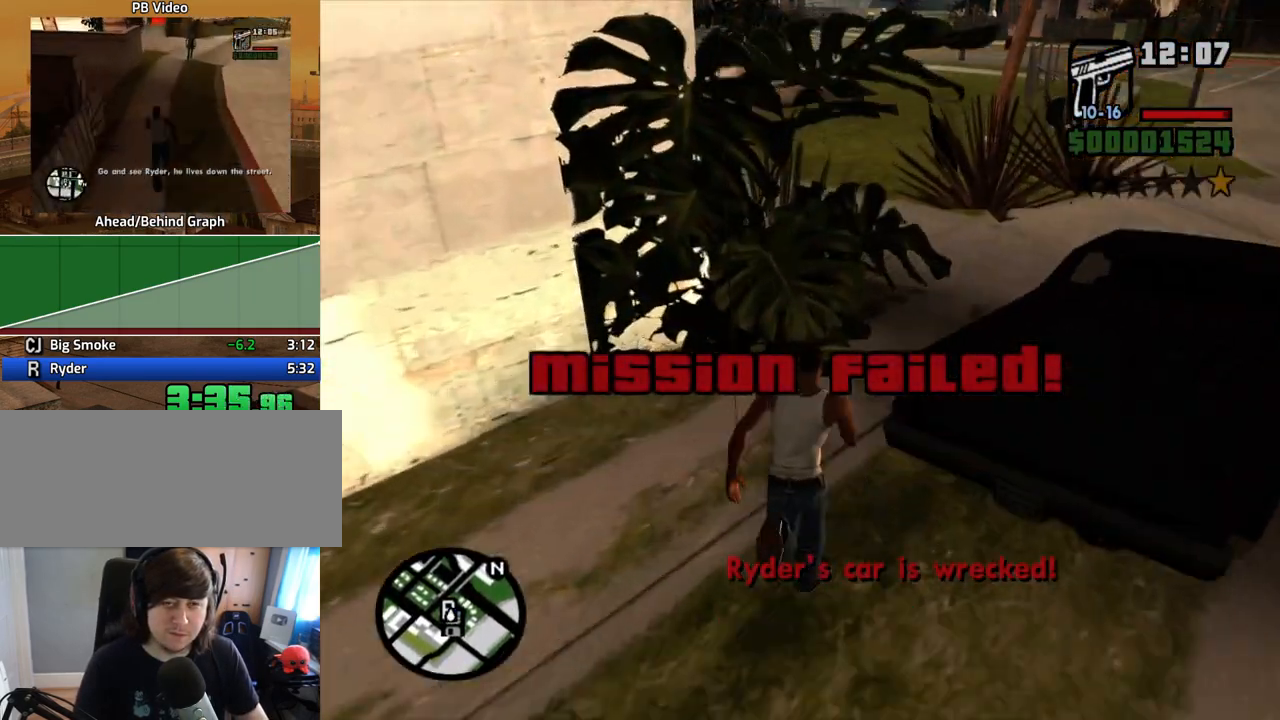
{"keys": ["w"], "mouse": [], "events": [[100, "space", "down"], [134, "space", "up"], [234, "space", "down"], [335, "space", "up"]]}
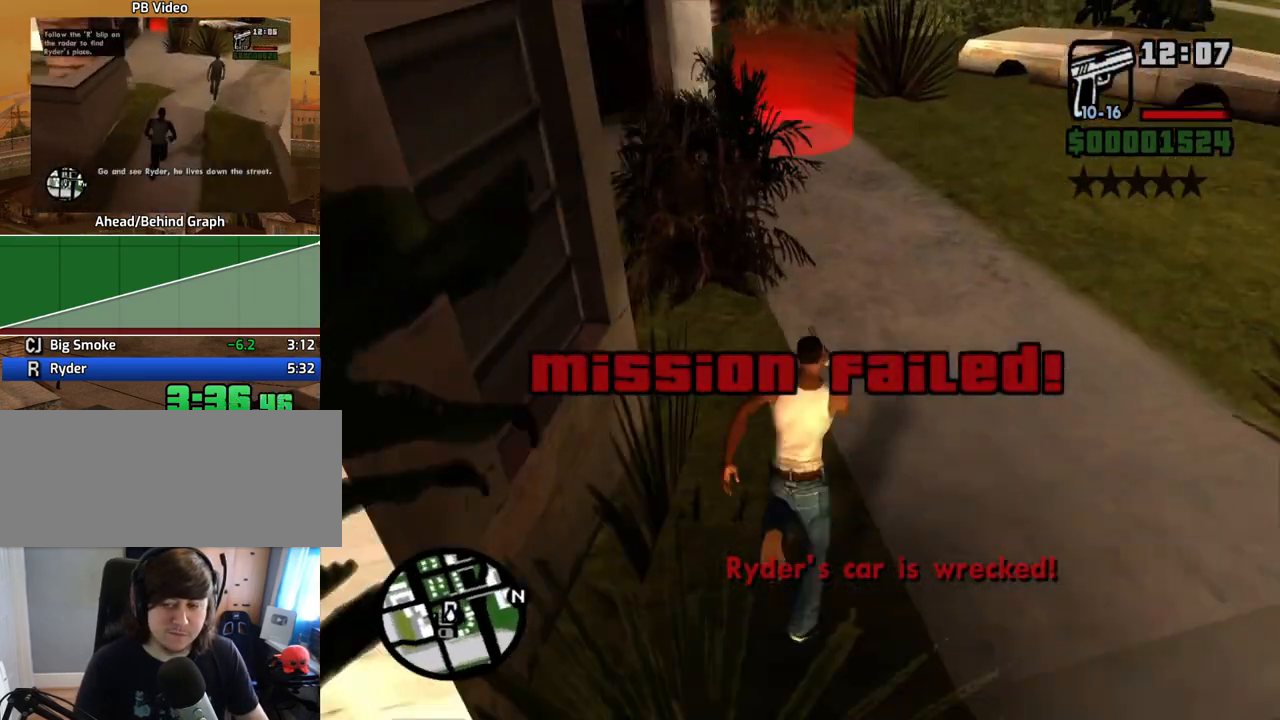
{"keys": ["w"], "mouse": [], "events": []}
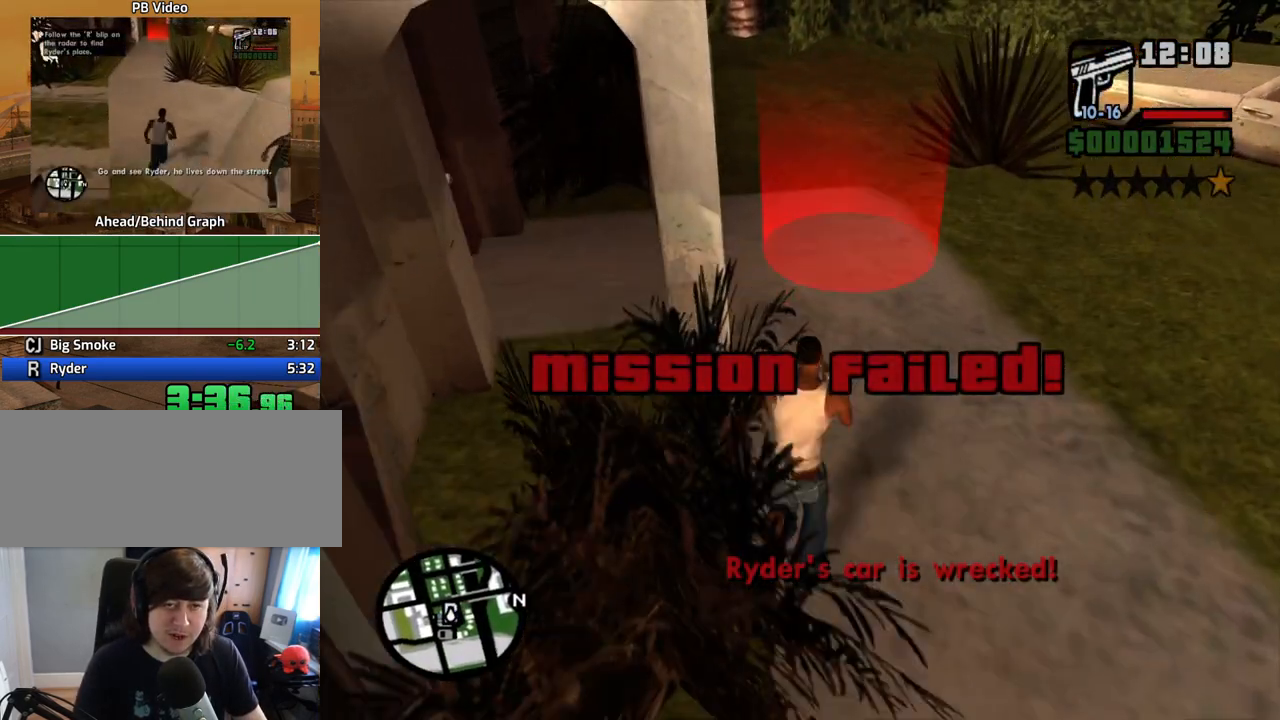
{"keys": ["w"], "mouse": [], "events": [[168, "f3", "down"], [268, "f3", "up"]]}
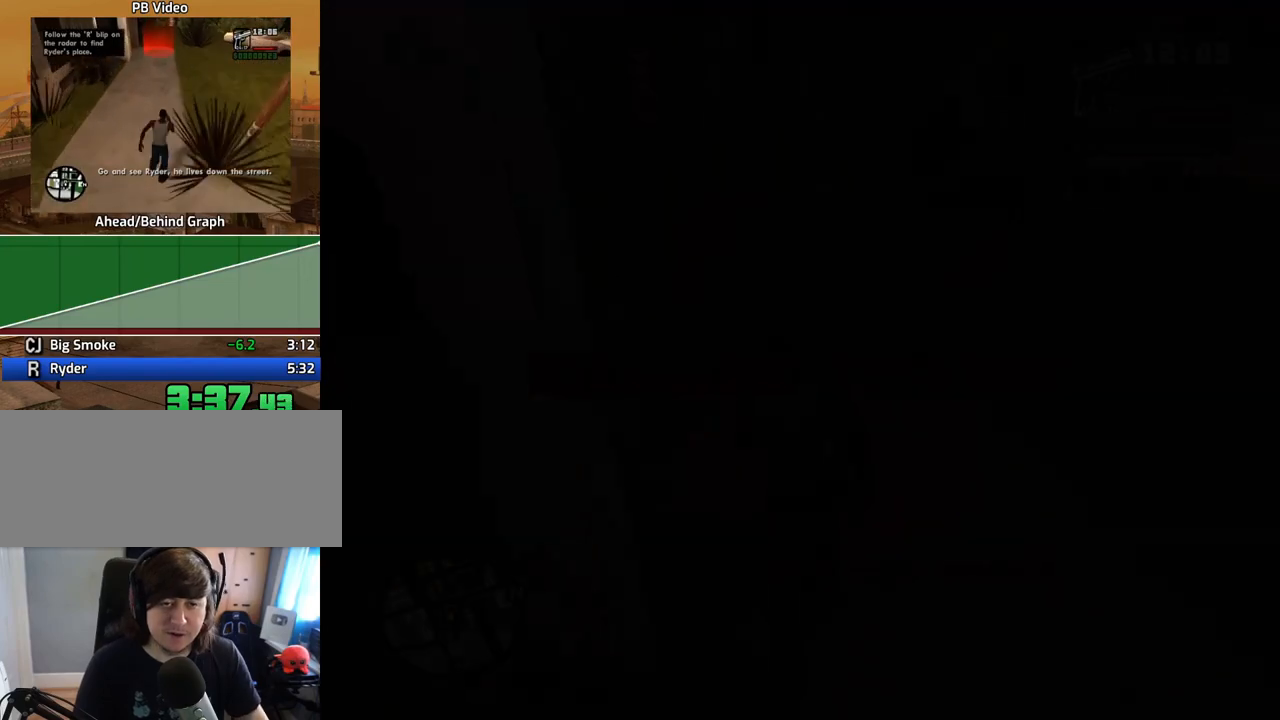
{"keys": ["a", "w"], "mouse": [], "events": [[17, "w", "up"], [201, "space", "down"], [252, "a", "down"], [252, "w", "down"], [302, "a", "up"], [302, "space", "up"], [352, "d", "down"], [352, "w", "up"], [403, "d", "up"], [403, "space", "down"], [486, "a", "down"], [486, "space", "up"], [486, "w", "down"]]}
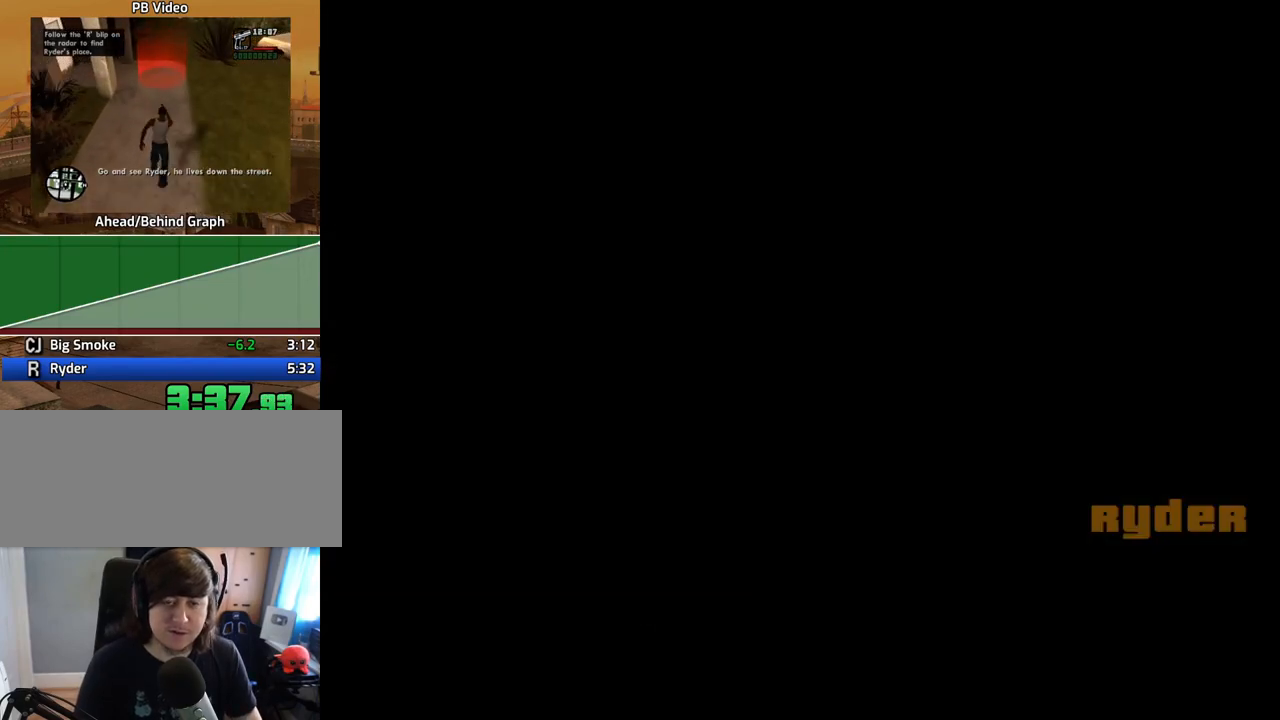
{"keys": ["space"], "mouse": [], "events": [[34, "a", "up"], [34, "d", "down"], [34, "w", "up"], [84, "d", "up"], [134, "space", "down"], [168, "a", "down"], [168, "space", "up"], [168, "w", "down"], [218, "a", "up"], [218, "d", "down"], [218, "w", "up"], [268, "space", "down"], [302, "d", "up"], [352, "a", "down"], [352, "space", "up"], [352, "w", "down"], [386, "a", "up"], [386, "w", "up"], [436, "space", "down"]]}
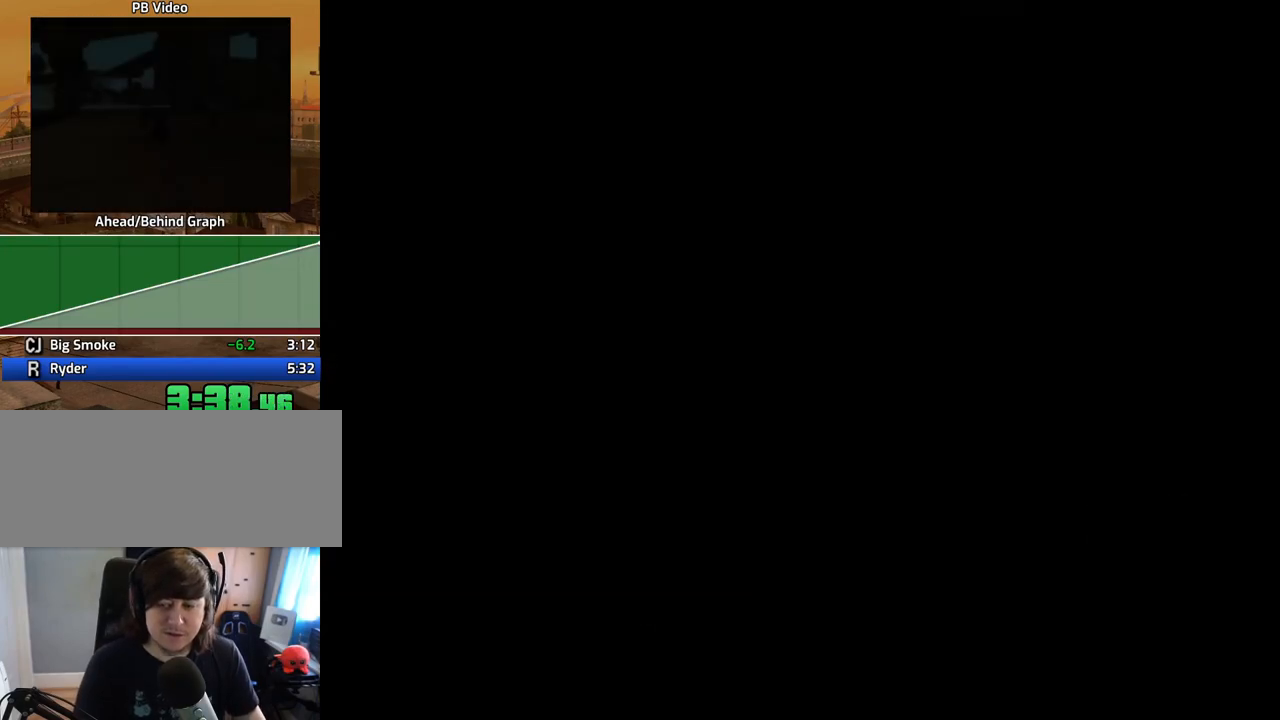
{"keys": ["space", "w"], "mouse": [], "events": [[33, "space", "up"], [33, "w", "down"], [134, "space", "down"], [218, "space", "up"], [318, "space", "down"], [369, "space", "up"], [452, "space", "down"]]}
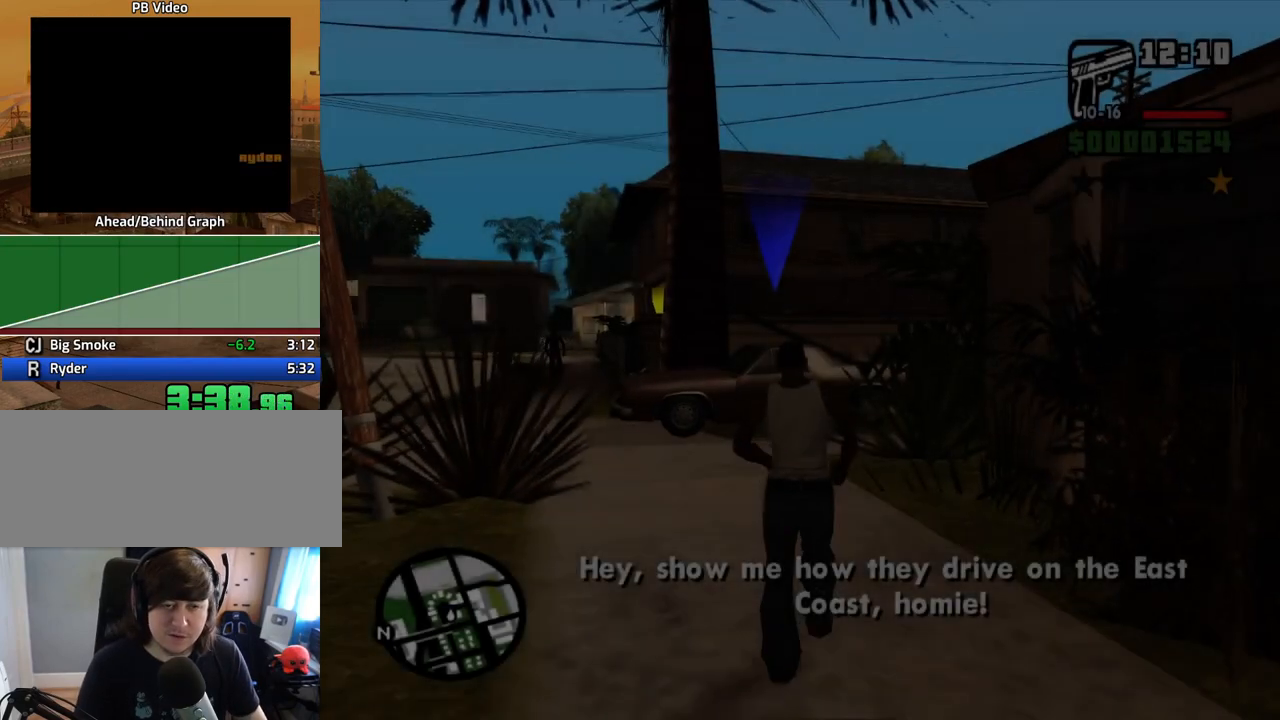
{"keys": ["space", "w"], "mouse": [], "events": [[50, "space", "up"], [134, "space", "down"], [184, "space", "up"], [285, "space", "down"], [368, "space", "up"], [469, "space", "down"]]}
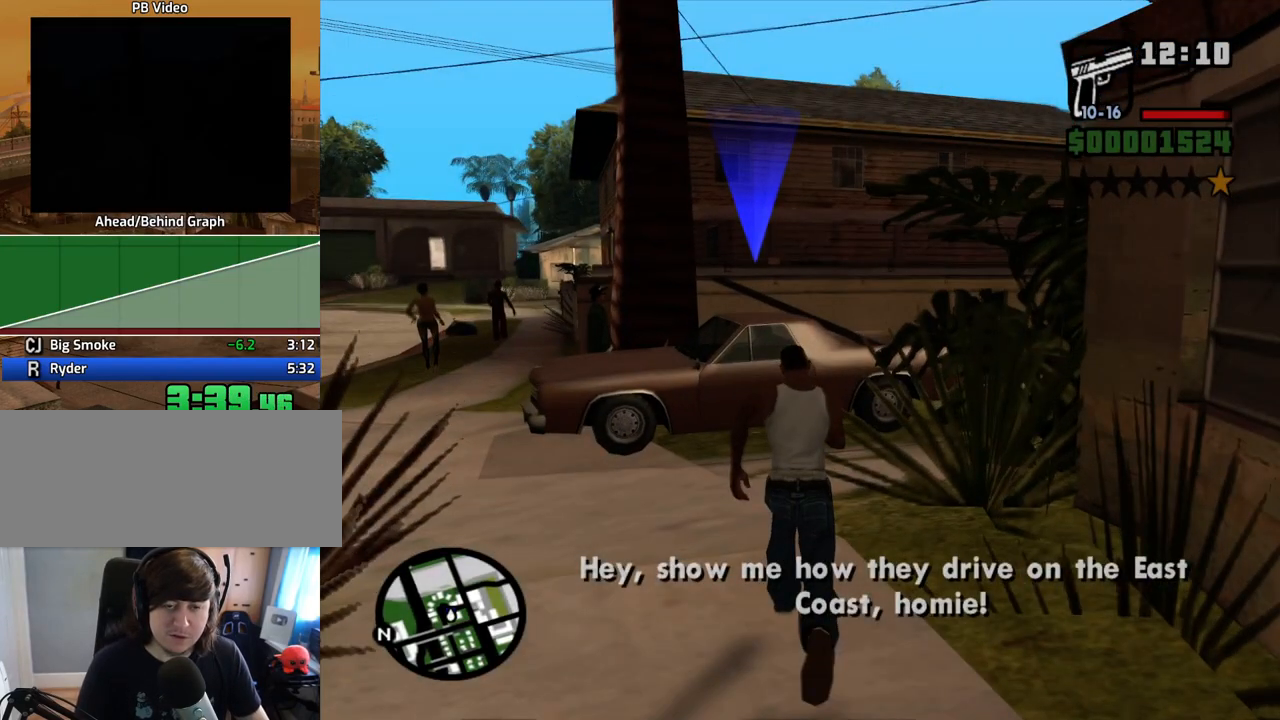
{"keys": ["f"], "mouse": [], "events": [[17, "f", "down"], [67, "f", "up"], [67, "space", "up"], [67, "w", "up"], [151, "f", "down"], [252, "f", "up"], [302, "f", "down"], [386, "f", "up"], [436, "f", "down"]]}
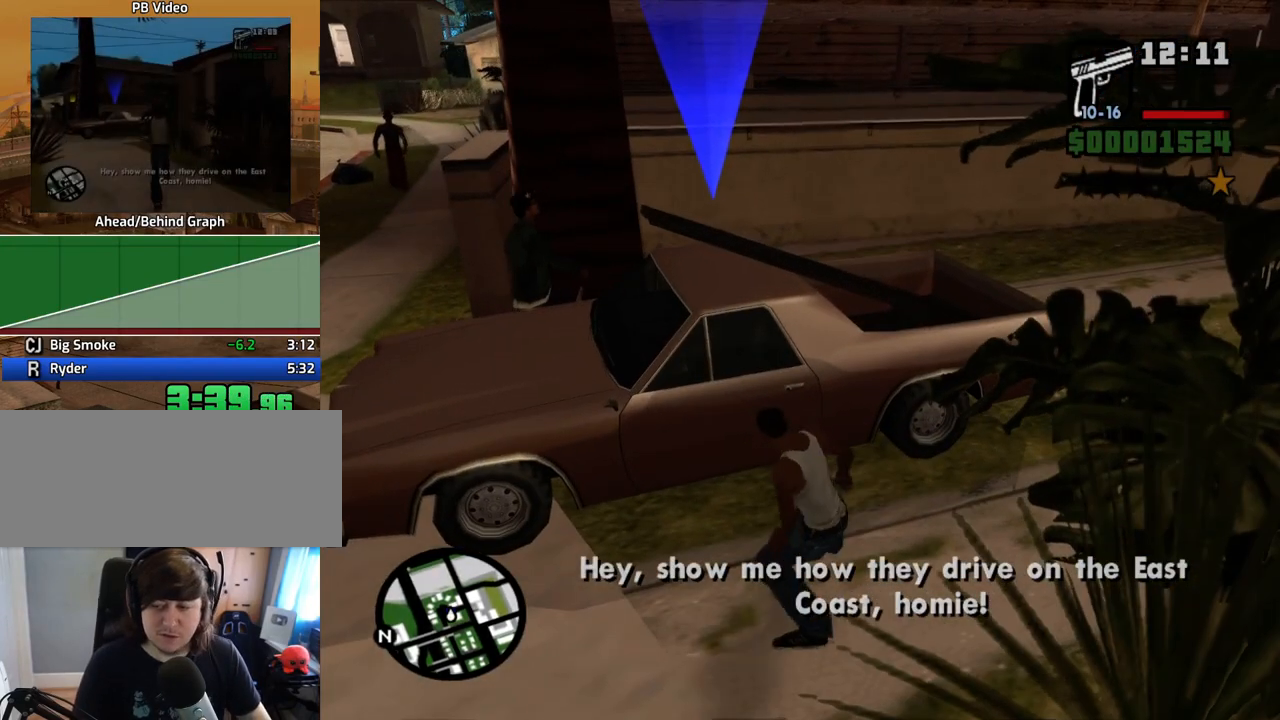
{"keys": [], "mouse": [], "events": [[34, "f", "up"], [84, "f", "down"], [168, "f", "up"]]}
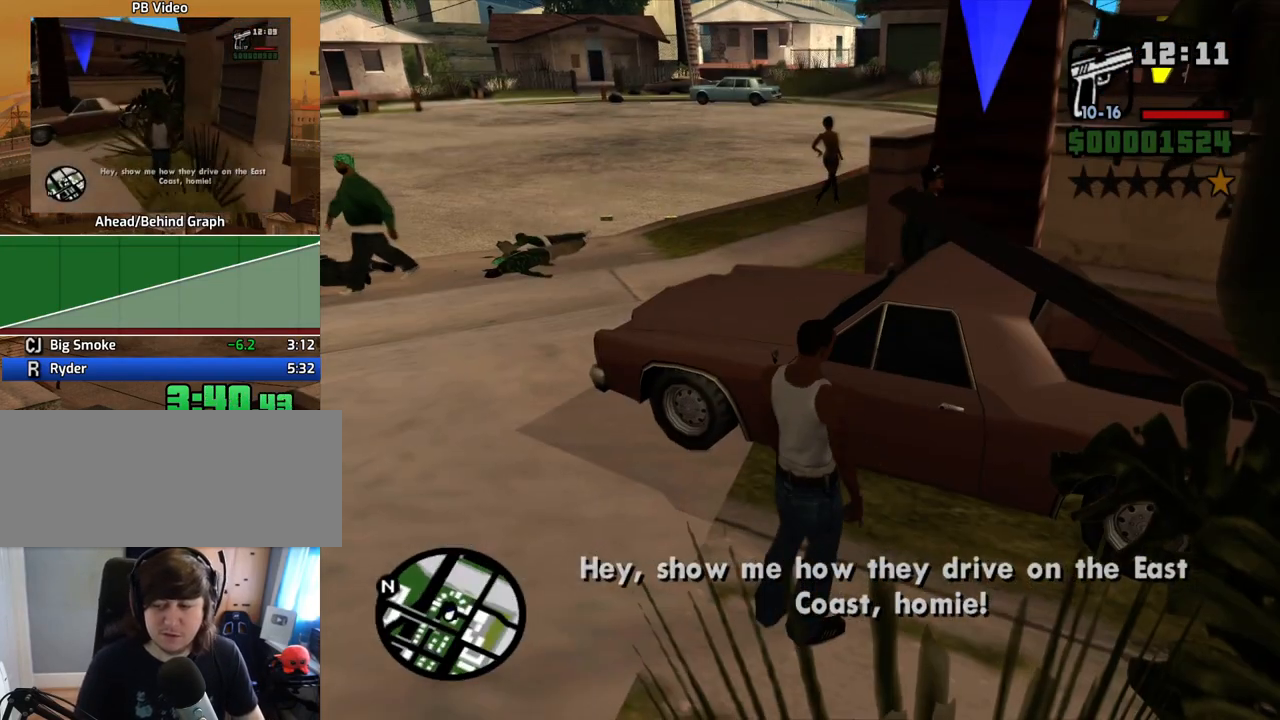
{"keys": [], "mouse": [], "events": []}
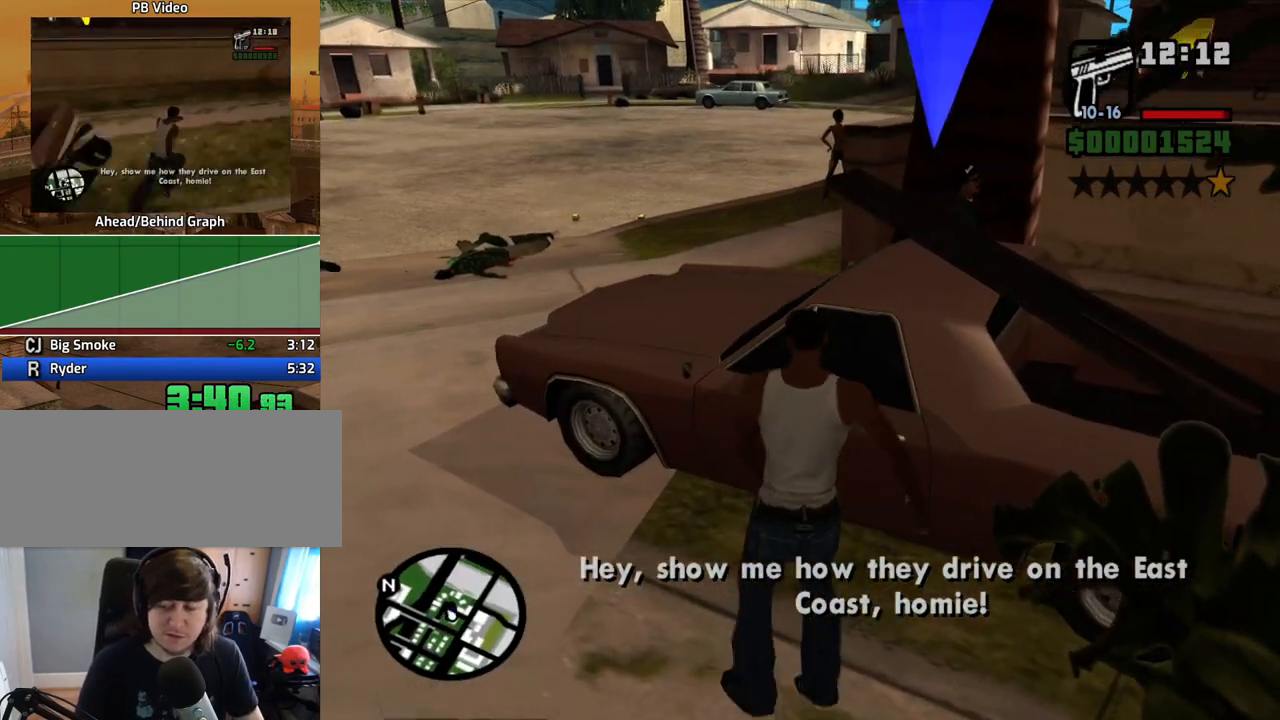
{"keys": [], "mouse": [], "events": [[218, "f", "down"], [251, "f", "up"], [385, "f", "down"], [436, "f", "up"]]}
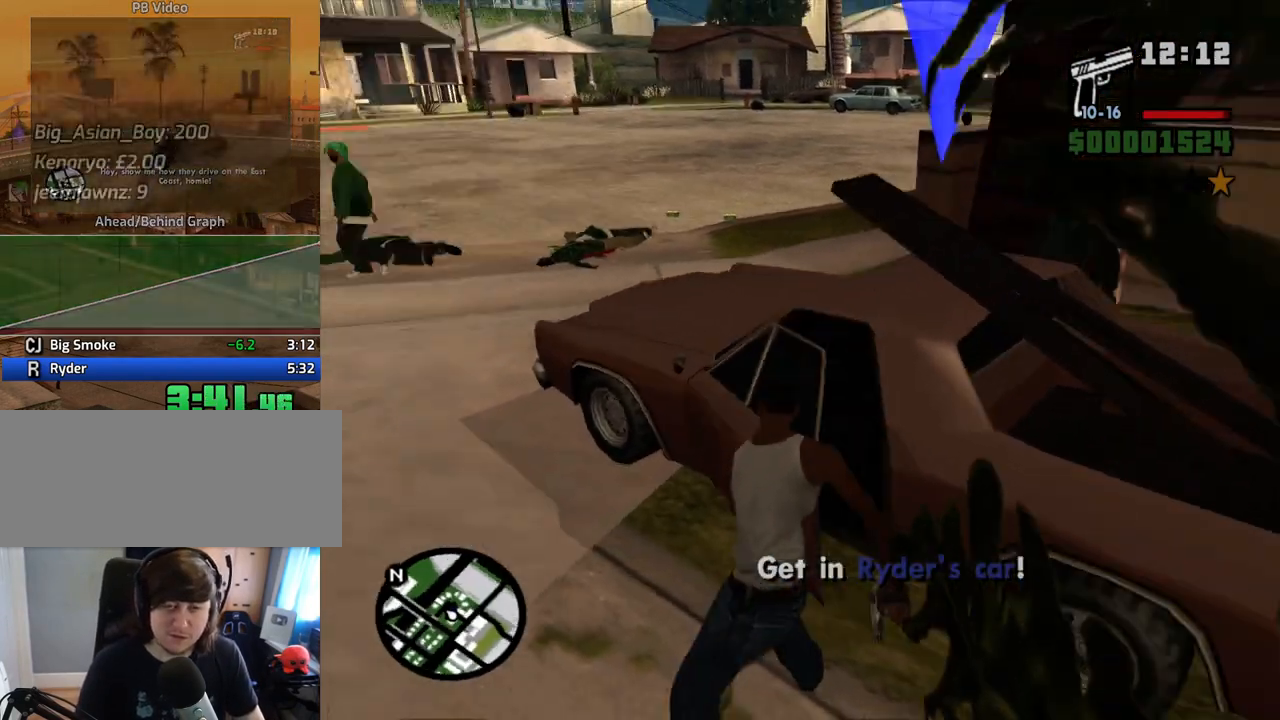
{"keys": [], "mouse": [], "events": [[33, "f", "down"], [84, "f", "up"], [218, "f", "down"], [268, "f", "up"], [402, "f", "down"], [452, "f", "up"]]}
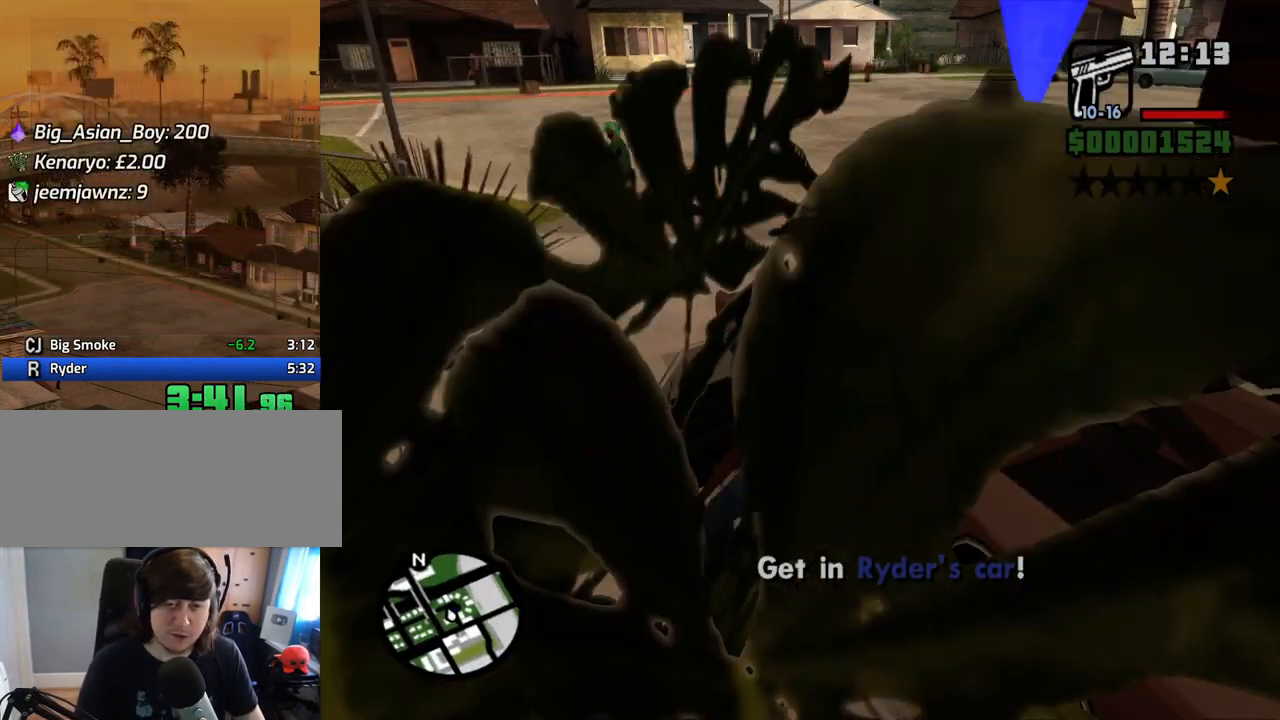
{"keys": ["6"], "mouse": [], "events": [[50, "f", "down"], [134, "f", "up"], [234, "f", "down"], [284, "f", "up"], [385, "f", "down"], [419, "f", "up"], [469, "6", "down"]]}
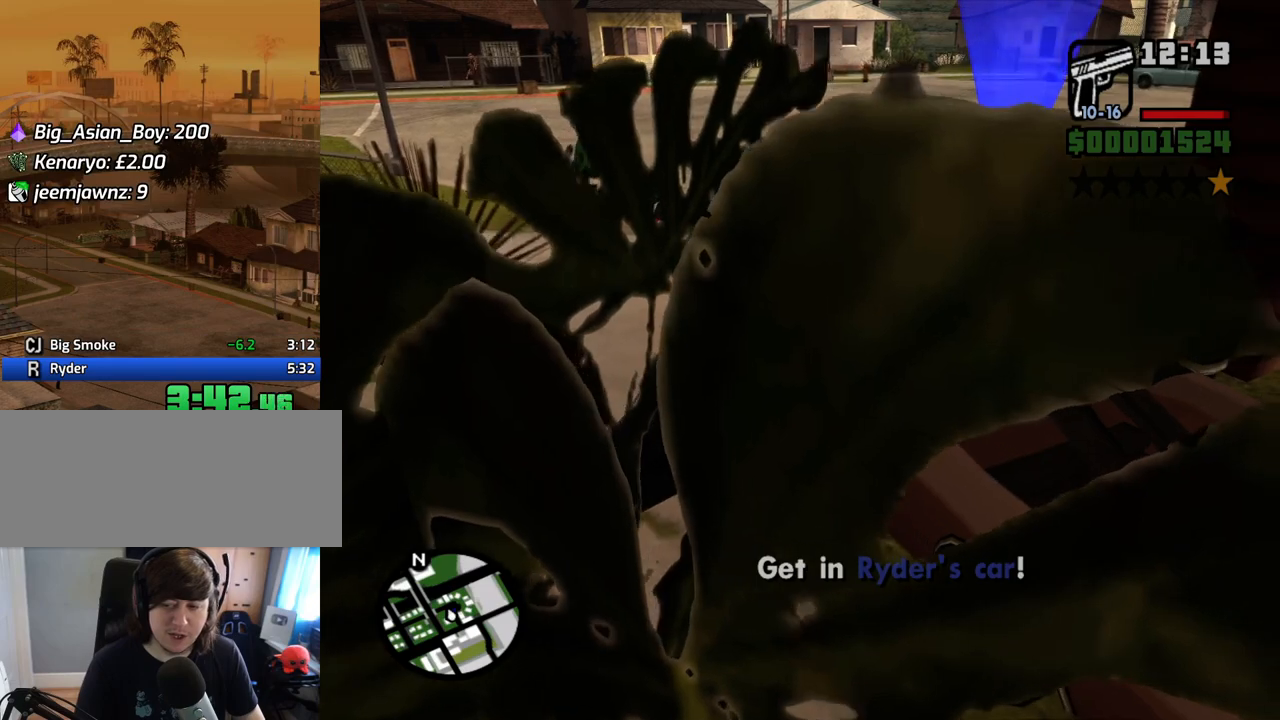
{"keys": ["6", "shift", "w"], "mouse": [], "events": [[17, "shift", "down"], [17, "w", "down"]]}
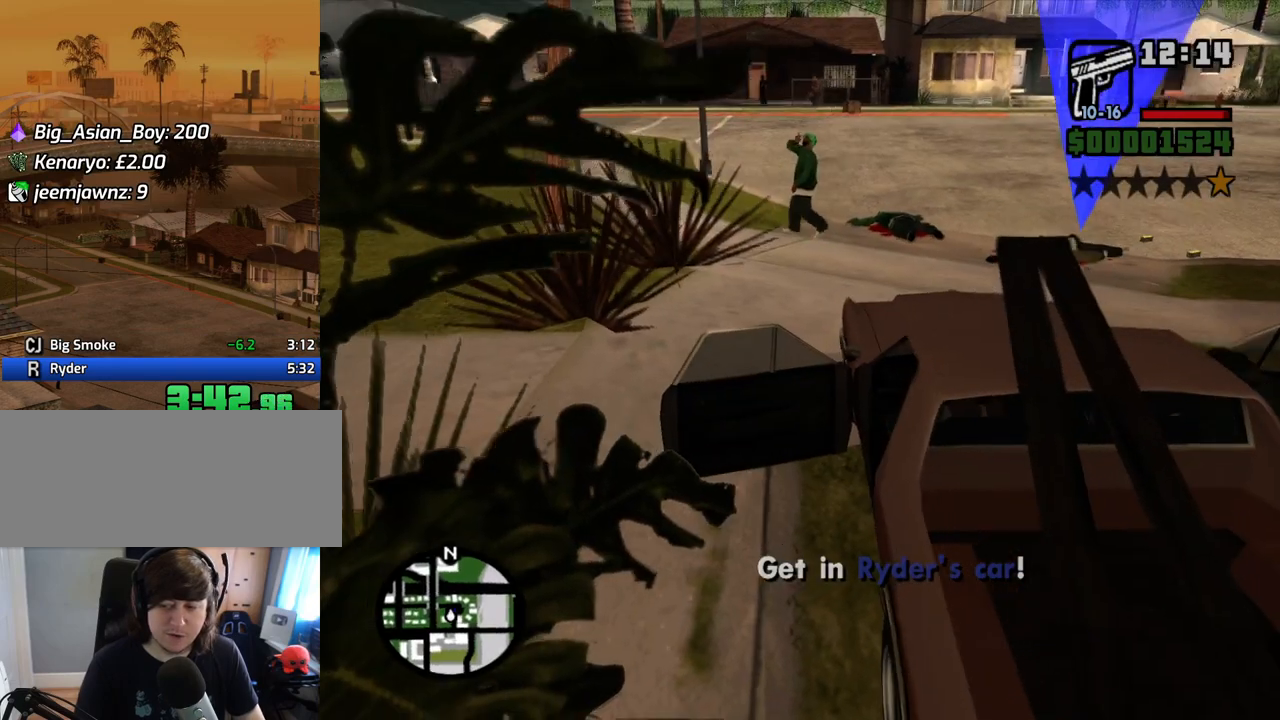
{"keys": ["shift", "w"], "mouse": [], "events": [[453, "6", "up"]]}
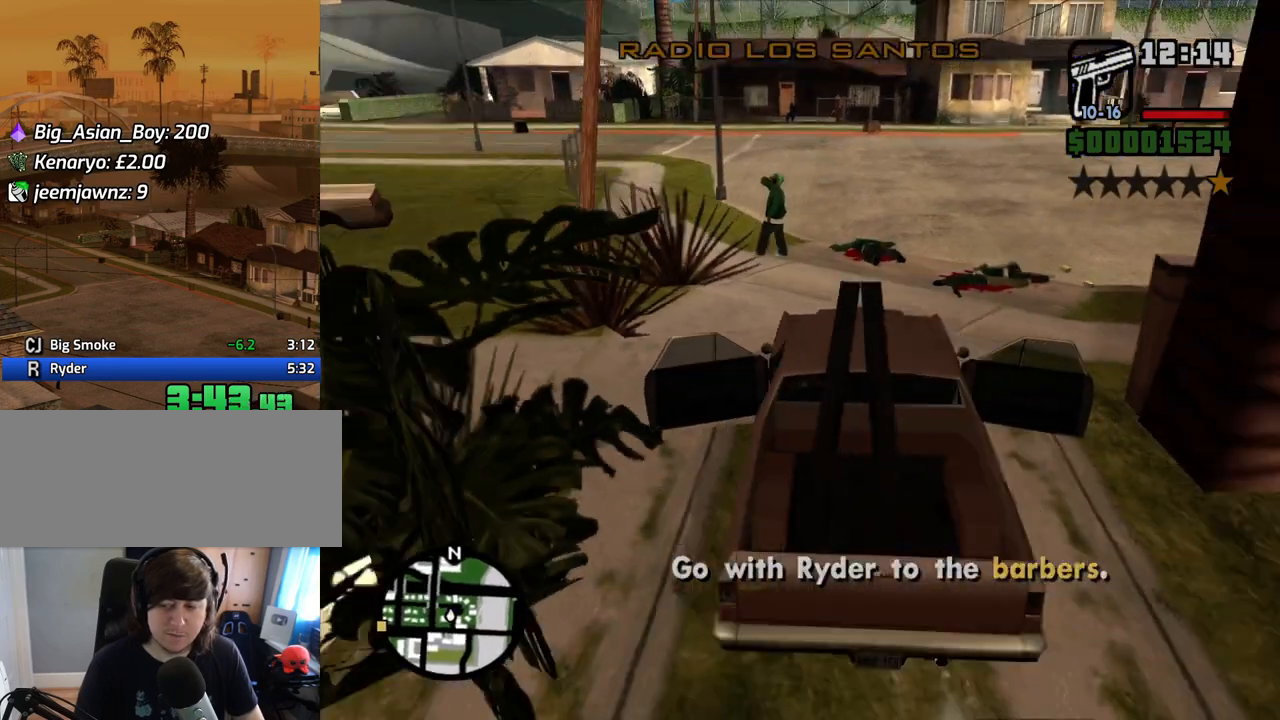
{"keys": ["w"], "mouse": [], "events": [[67, "shift", "up"], [251, "mouse_wheel_down", "down"], [352, "mouse_wheel_down", "up"], [386, "mouse_wheel_down", "down"], [486, "mouse_wheel_down", "up"]]}
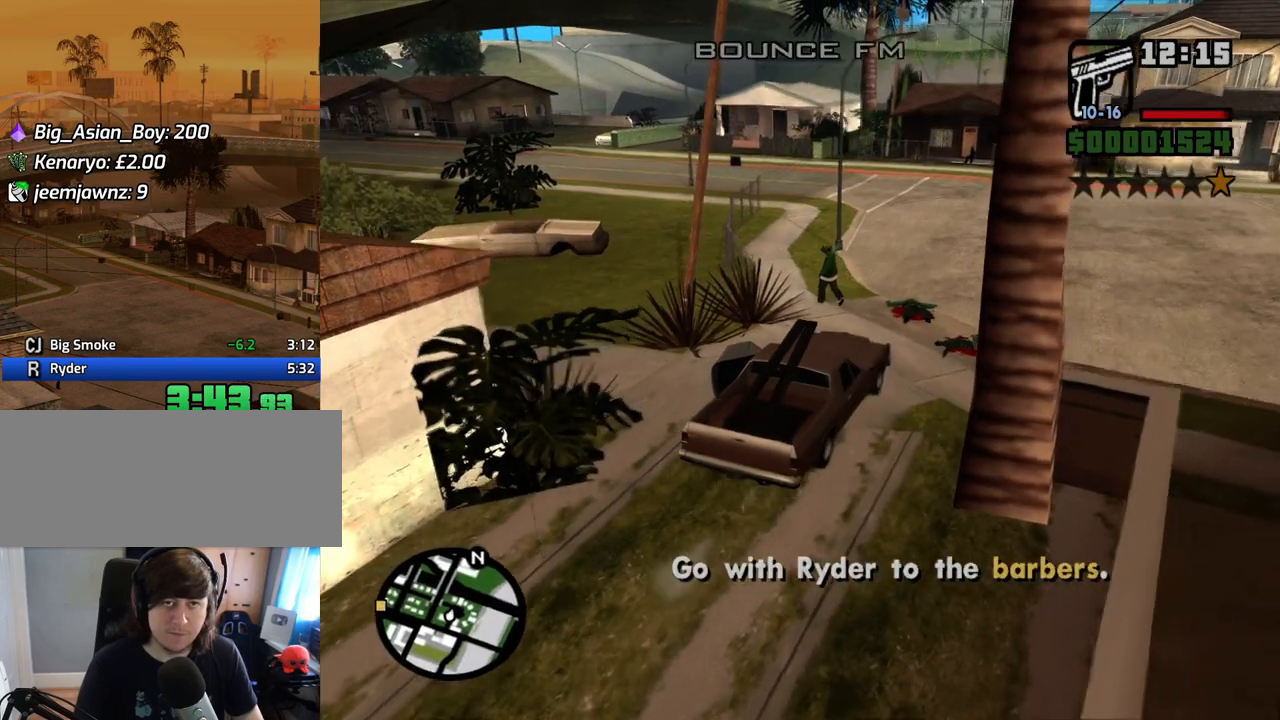
{"keys": ["w"], "mouse": [], "events": [[352, "mouse_wheel_down", "down"], [385, "mouse_wheel_down", "up"]]}
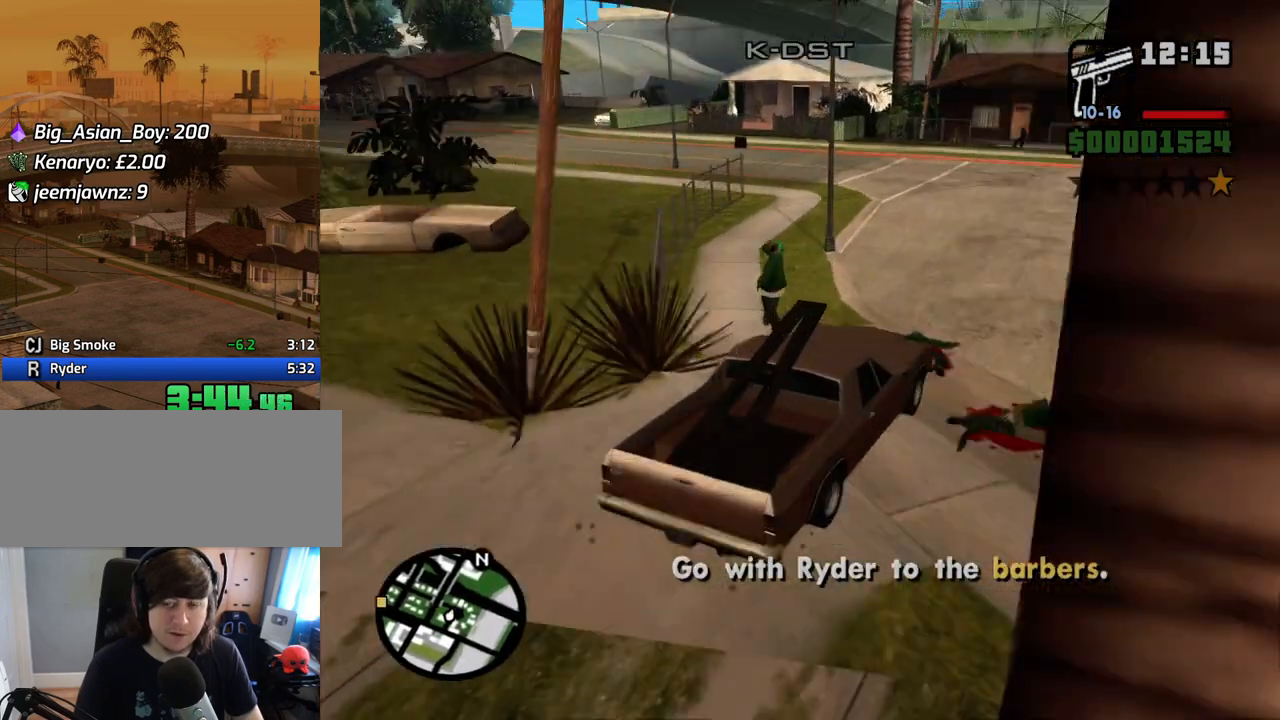
{"keys": ["a", "w"], "mouse": [], "events": [[218, "a", "down"]]}